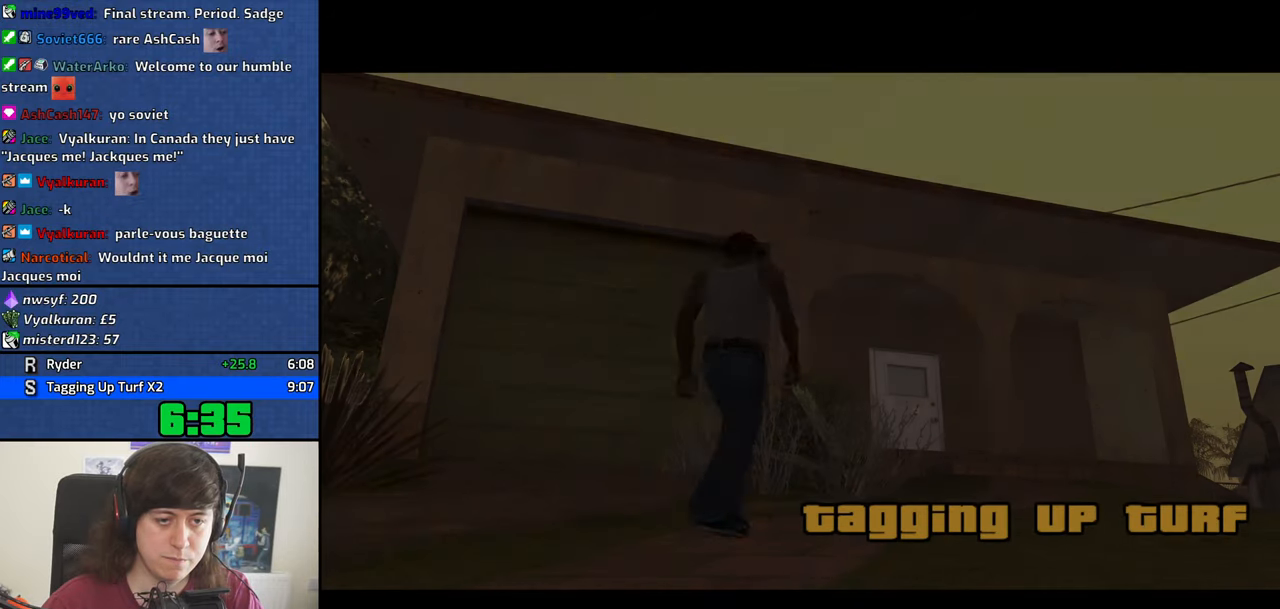
Gameplay with keyboard; each line is a JSON object with the keys held at the frame after it. "events" lists presses ("down") and releases ("up") of "1", "2", "3", "4", "5", "6", "8", "a", "alt", "b", "c", "ctrl", "d", "dn", "down", "e", "escape", "f", "f1", "f2", "f3", "g", "h", "left", "n", "num2", "q", "r", "right", "s", "shift", "space", "t", "tab", "v", "w", "x", "y" and "z" between this image and that frame as [ms after this image, input, new state], when the widget could be followed in between. No other keys are recorded. Mouse input is not recorded. Key names are as the overlay labels them; some are game actions (e.g. jump) rather than physical keys. Not read: other_keys.
{"keys": [], "events": []}
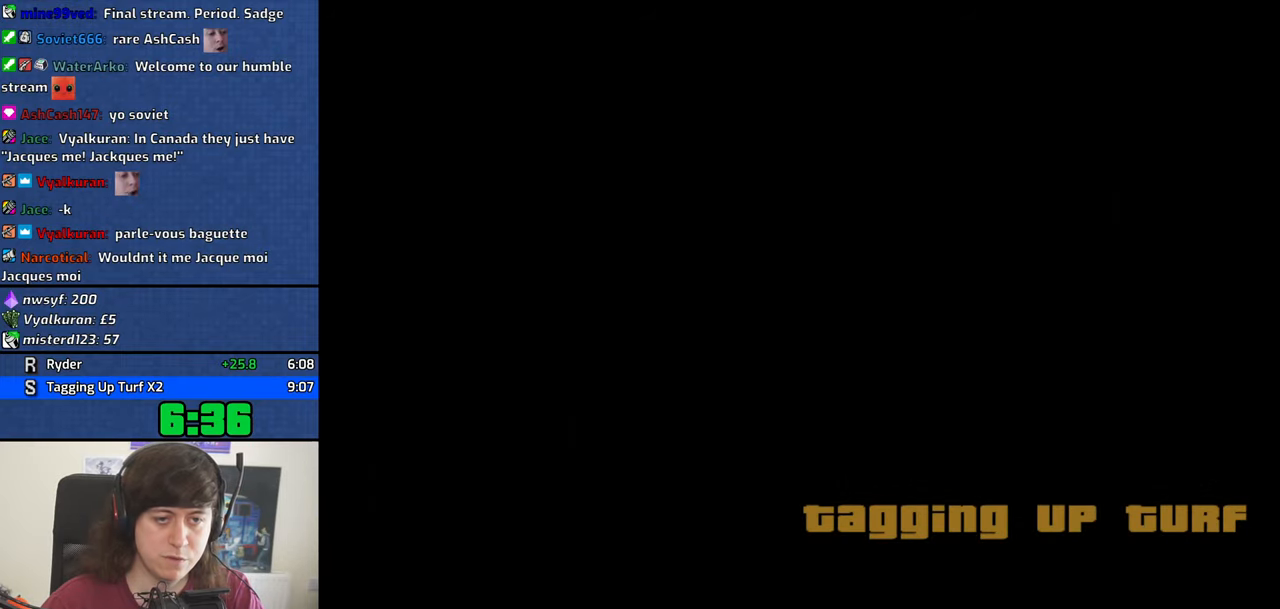
{"keys": ["a", "w"], "events": [[167, "space", "down"], [267, "a", "down"], [267, "space", "up"], [267, "w", "down"], [317, "a", "up"], [317, "w", "up"], [350, "d", "down"], [350, "space", "down"], [400, "d", "up"], [450, "space", "up"], [500, "a", "down"], [500, "w", "down"]]}
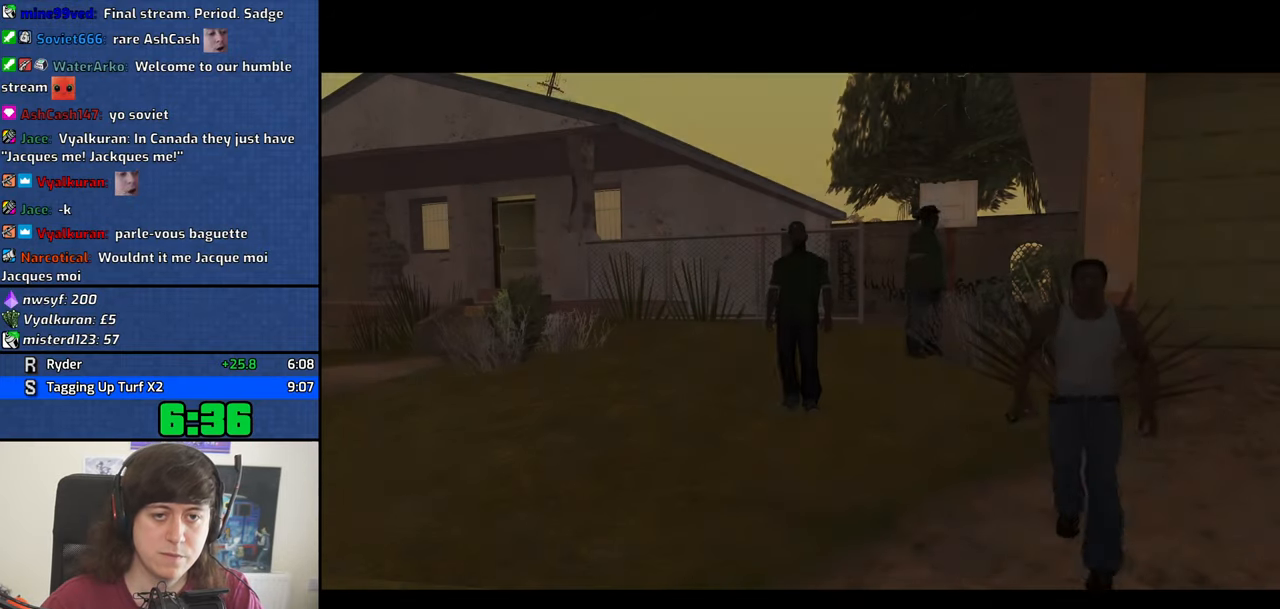
{"keys": ["a", "space", "w"], "events": [[50, "a", "up"], [50, "d", "down"], [50, "w", "up"], [100, "d", "up"], [100, "space", "down"], [184, "a", "down"], [184, "space", "up"], [184, "w", "down"], [234, "a", "up"], [234, "d", "down"], [234, "w", "up"], [284, "space", "down"], [334, "d", "up"], [367, "a", "down"], [367, "space", "up"], [367, "w", "down"], [417, "space", "down"]]}
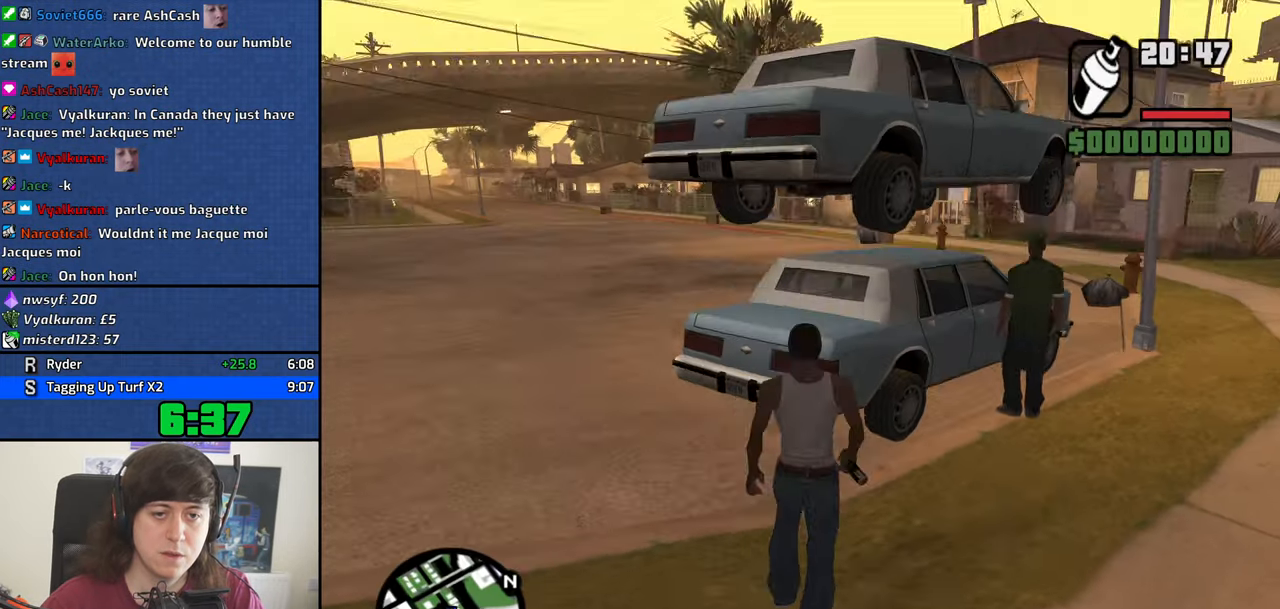
{"keys": ["a", "space", "w"], "events": [[17, "space", "up"], [100, "space", "down"], [200, "space", "up"], [300, "space", "down"], [384, "space", "up"], [484, "space", "down"]]}
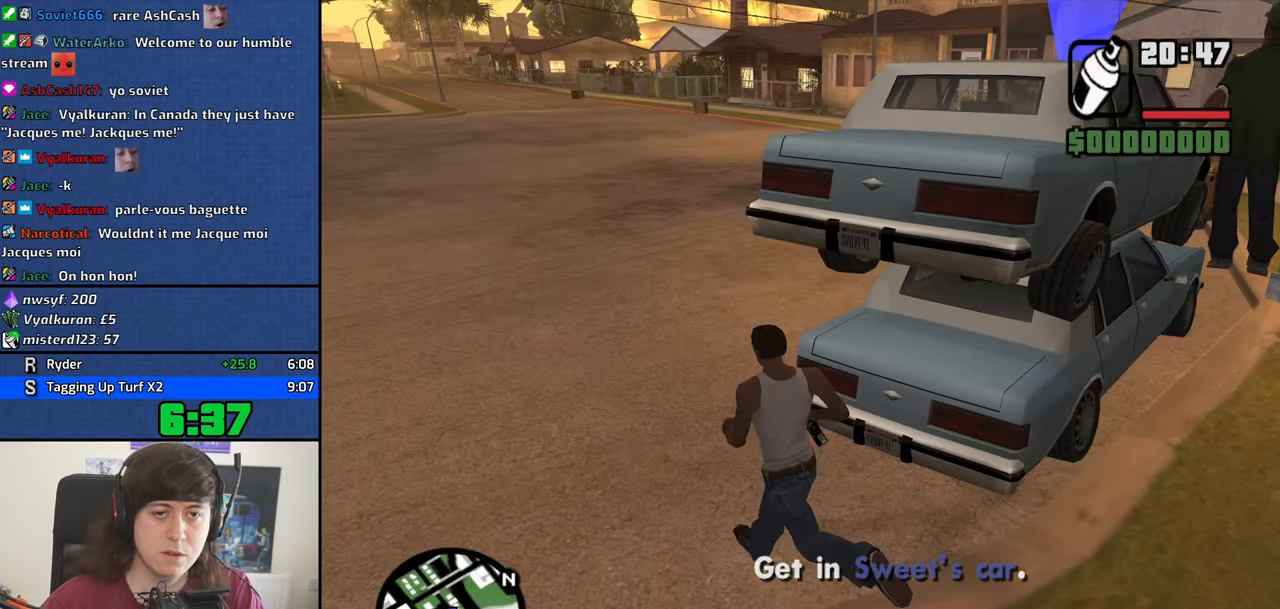
{"keys": [], "events": [[34, "a", "up"], [84, "space", "up"], [217, "space", "down"], [317, "space", "up"], [350, "f", "down"], [350, "space", "down"], [400, "space", "up"], [450, "f", "up"], [450, "w", "up"]]}
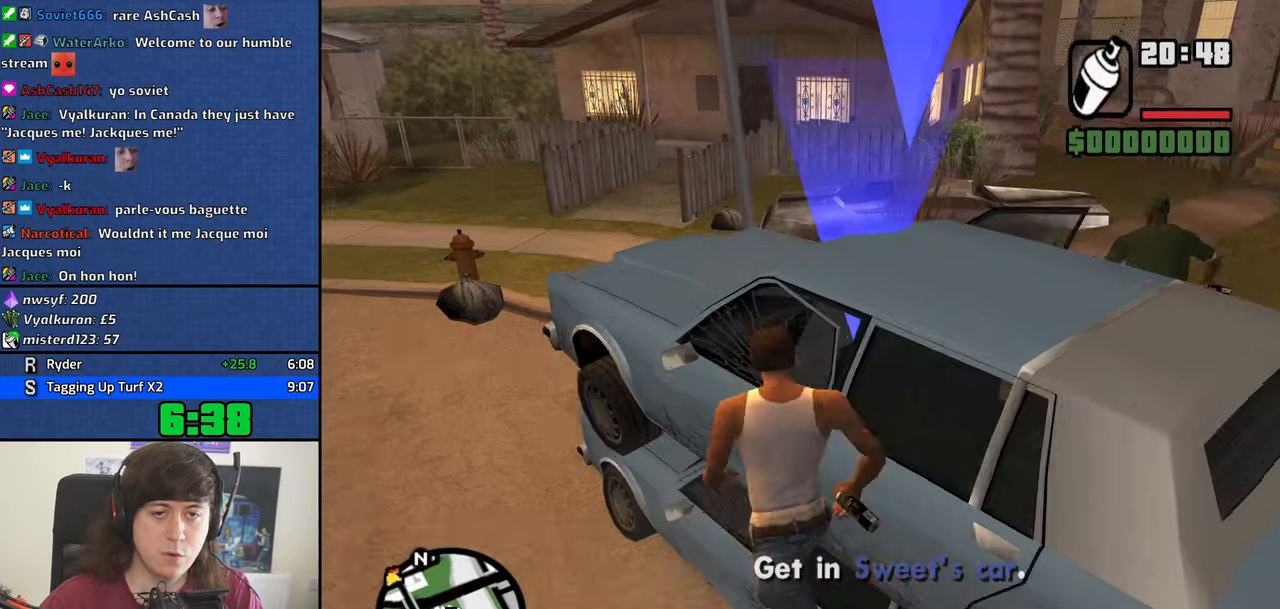
{"keys": [], "events": [[50, "f", "down"], [84, "f", "up"], [184, "f", "down"], [234, "f", "up"]]}
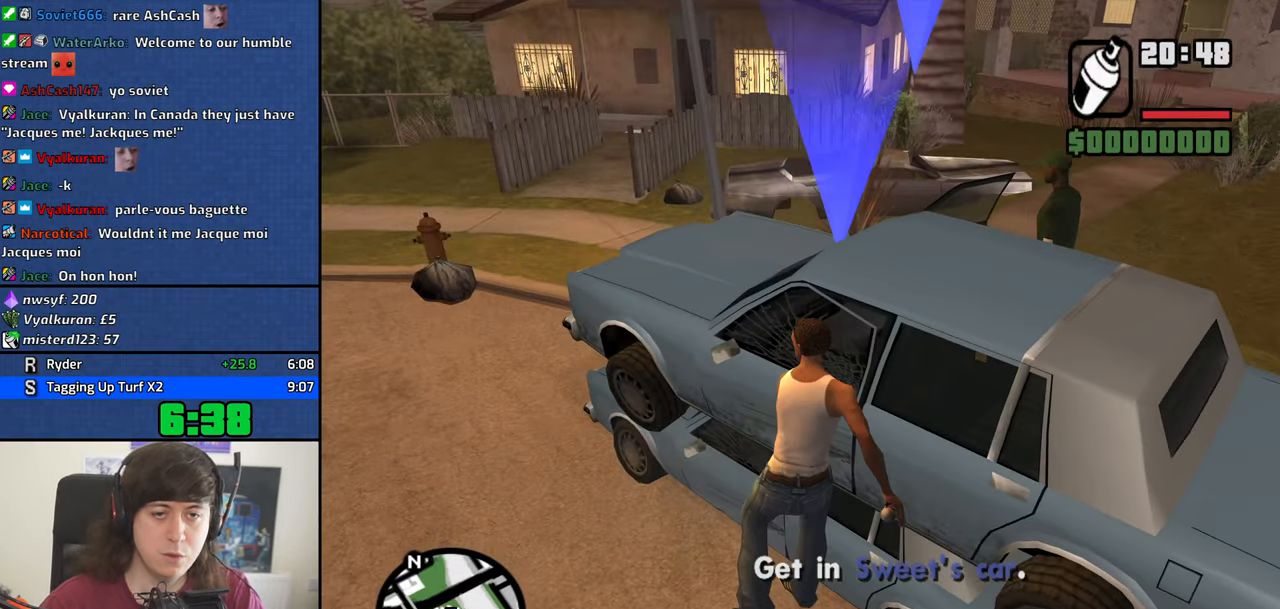
{"keys": [], "events": []}
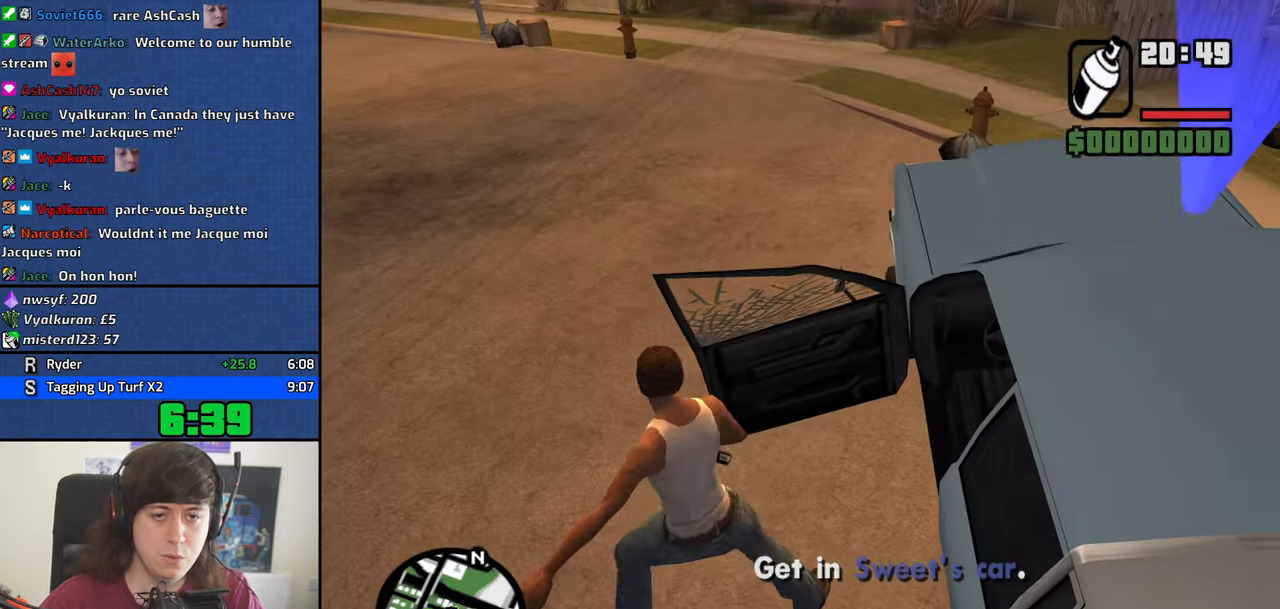
{"keys": ["6", "s", "shift"], "events": [[451, "6", "down"], [451, "s", "down"], [451, "shift", "down"]]}
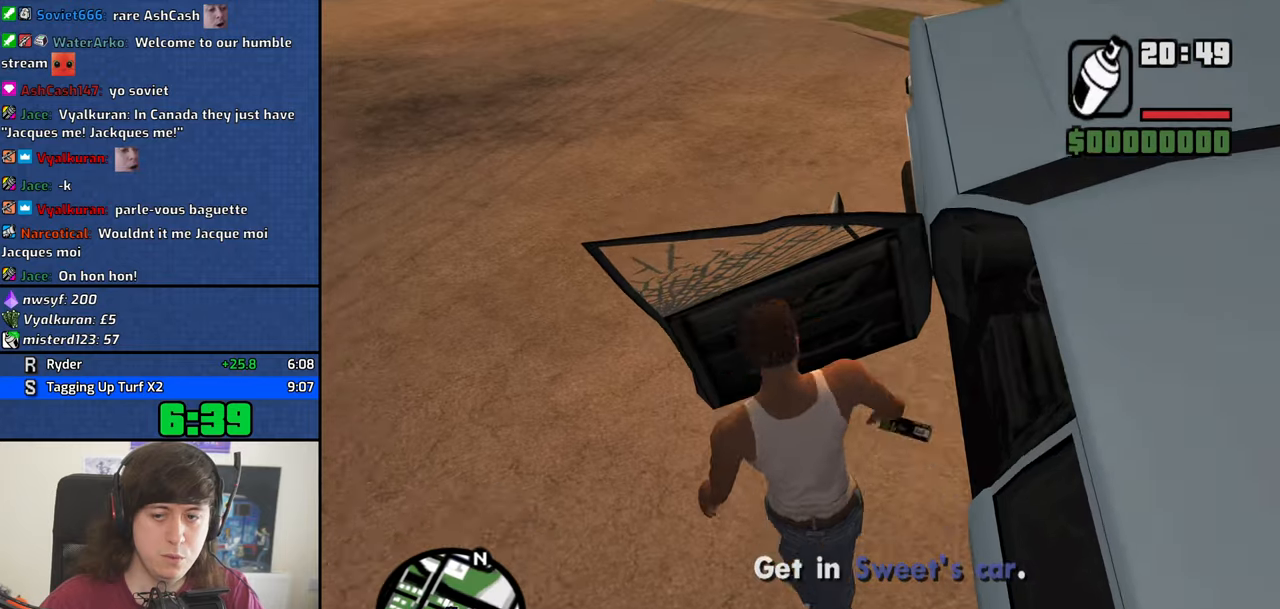
{"keys": ["6", "s", "shift"], "events": []}
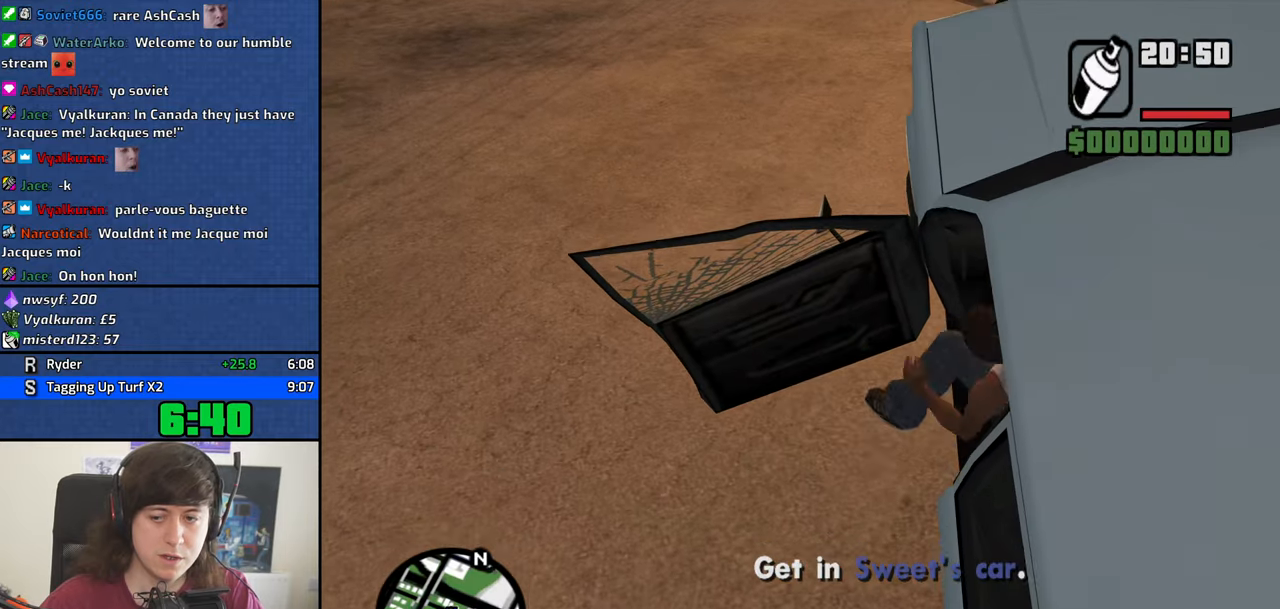
{"keys": ["6", "s", "shift"], "events": []}
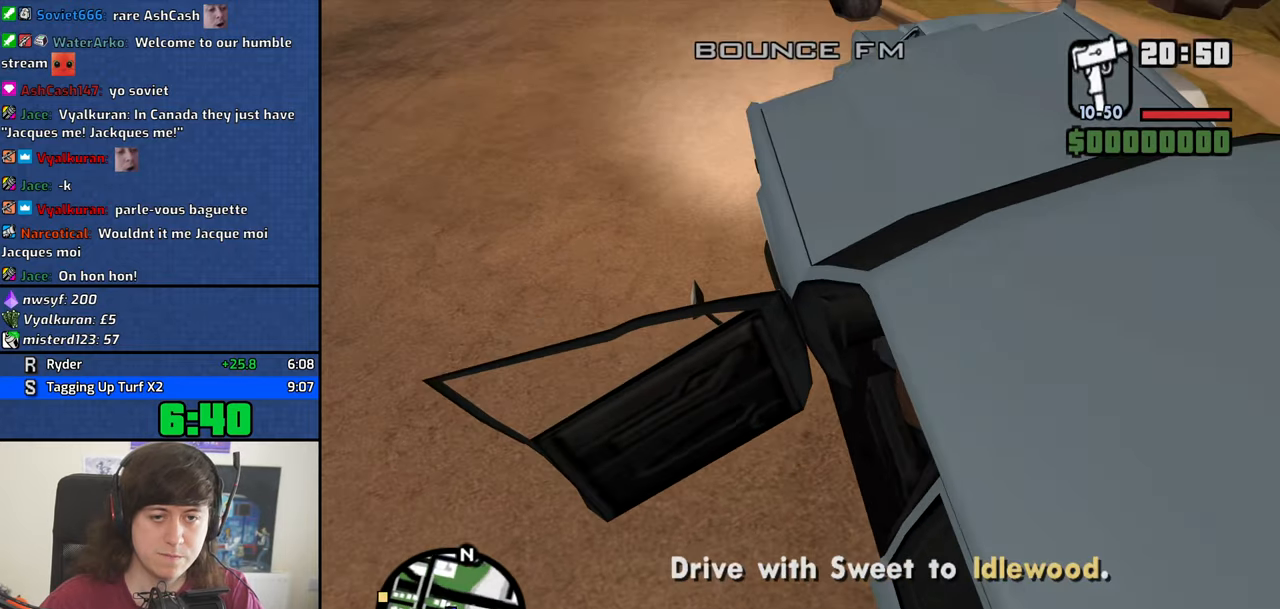
{"keys": ["6", "d", "s", "shift"], "events": [[216, "d", "down"]]}
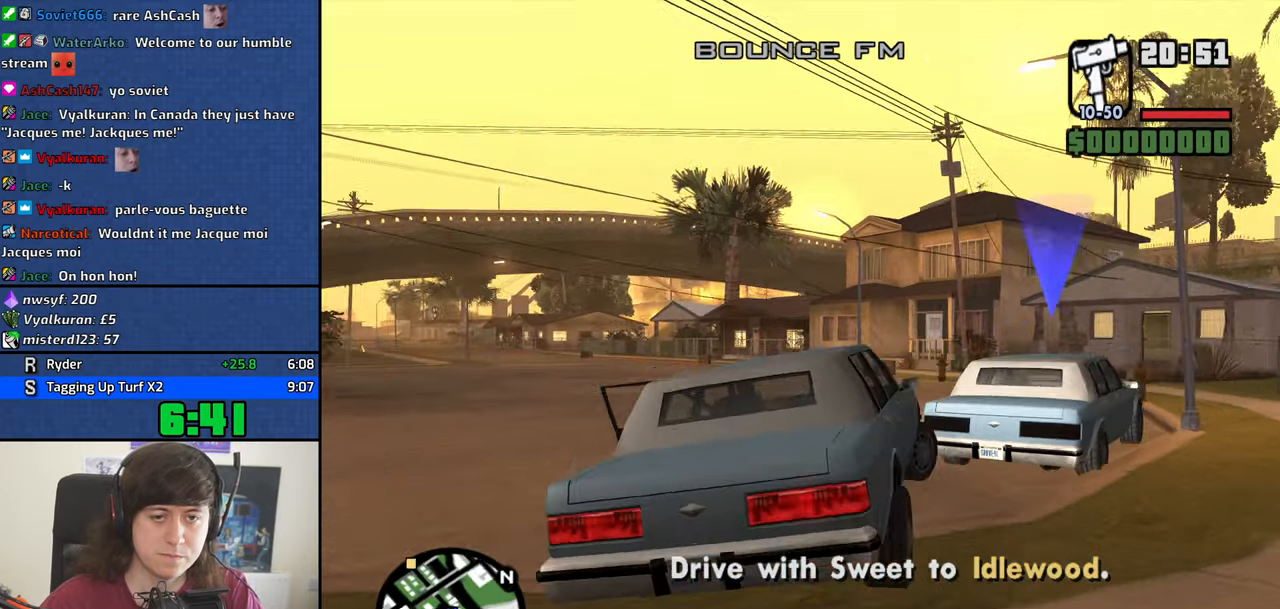
{"keys": ["a", "w"], "events": [[233, "s", "up"], [233, "shift", "up"], [283, "6", "up"], [283, "a", "down"], [283, "w", "down"], [333, "d", "up"], [416, "dn", "down"], [466, "dn", "up"]]}
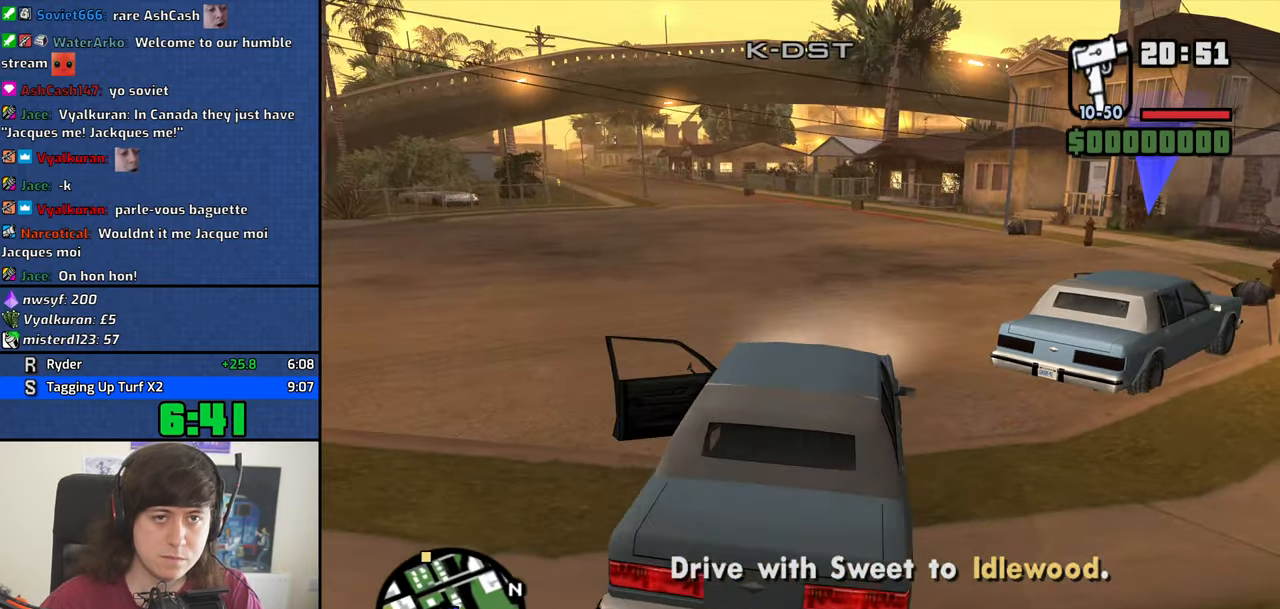
{"keys": ["a", "w"], "events": []}
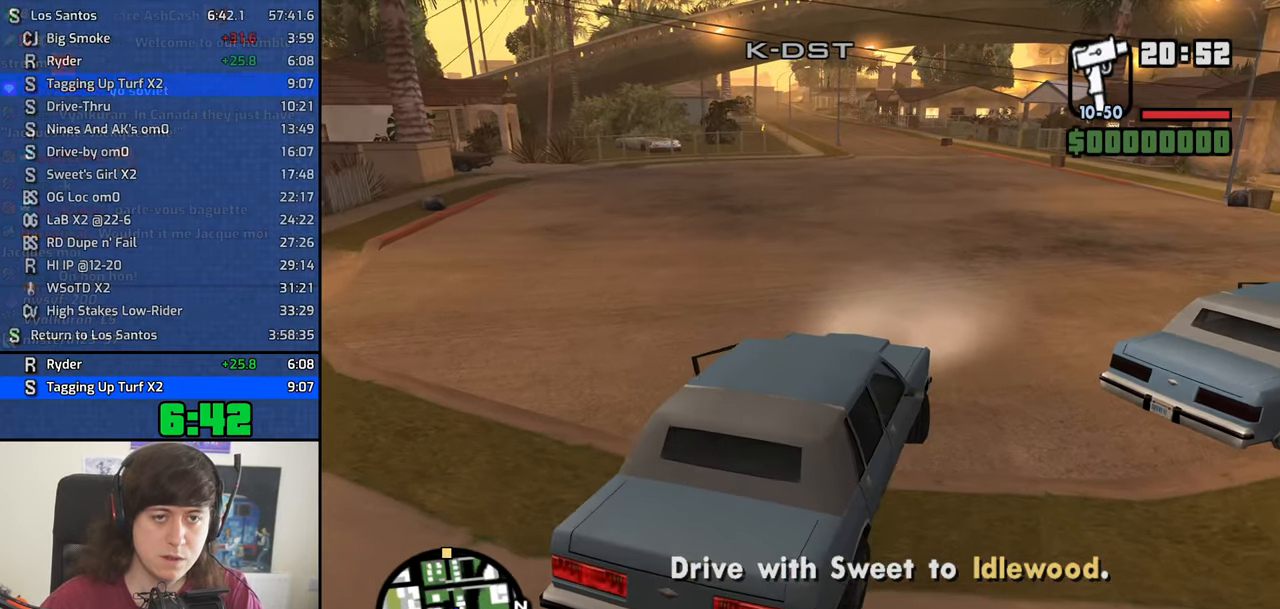
{"keys": ["w"], "events": [[266, "a", "up"]]}
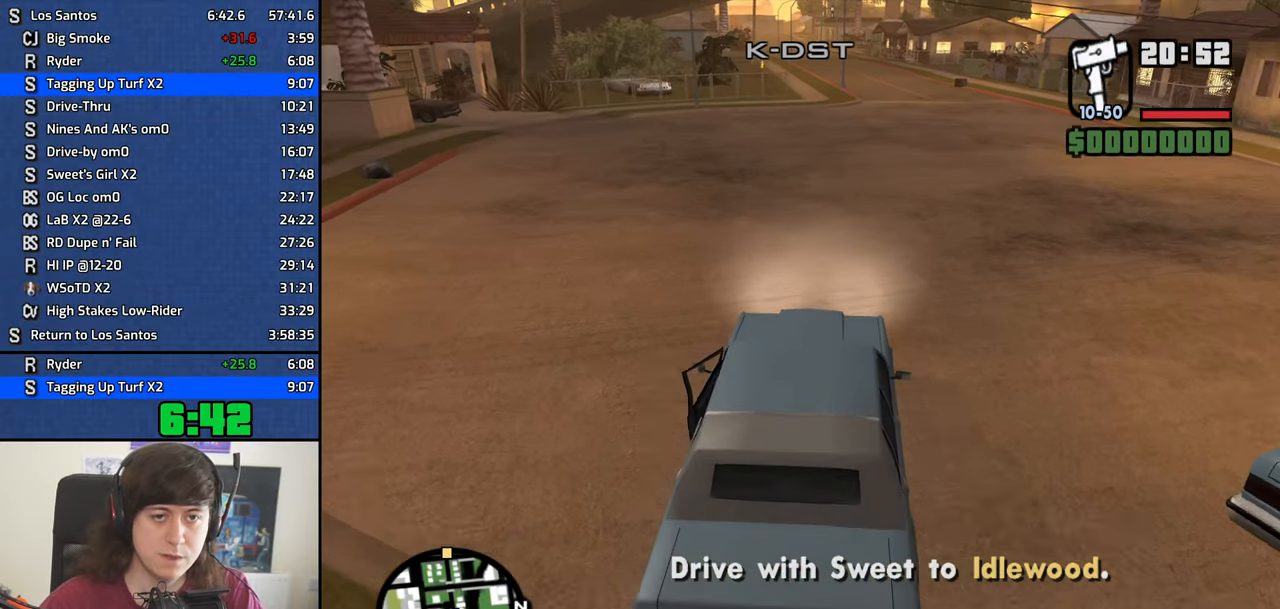
{"keys": ["w"], "events": []}
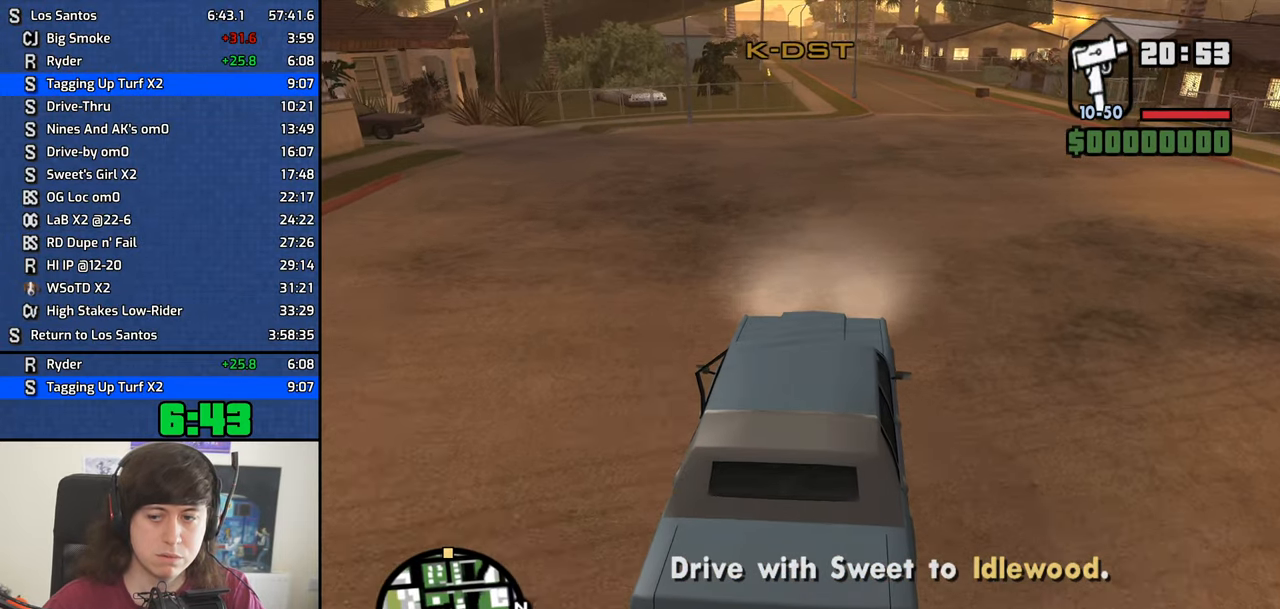
{"keys": ["w"], "events": [[150, "a", "down"], [200, "a", "up"]]}
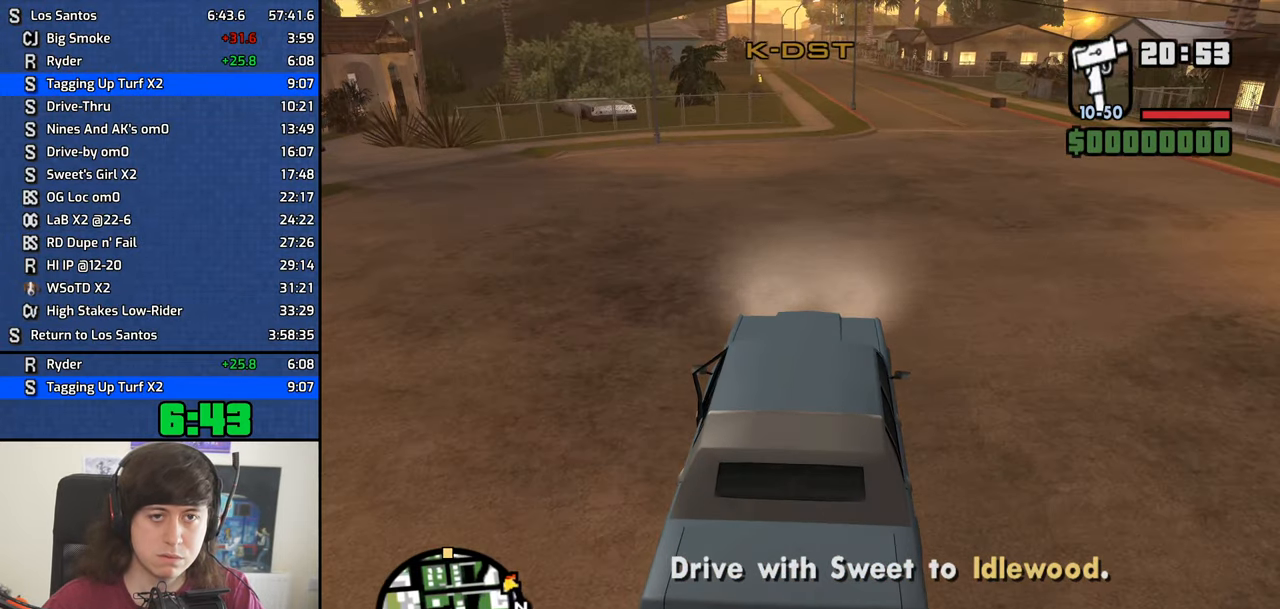
{"keys": ["w"], "events": []}
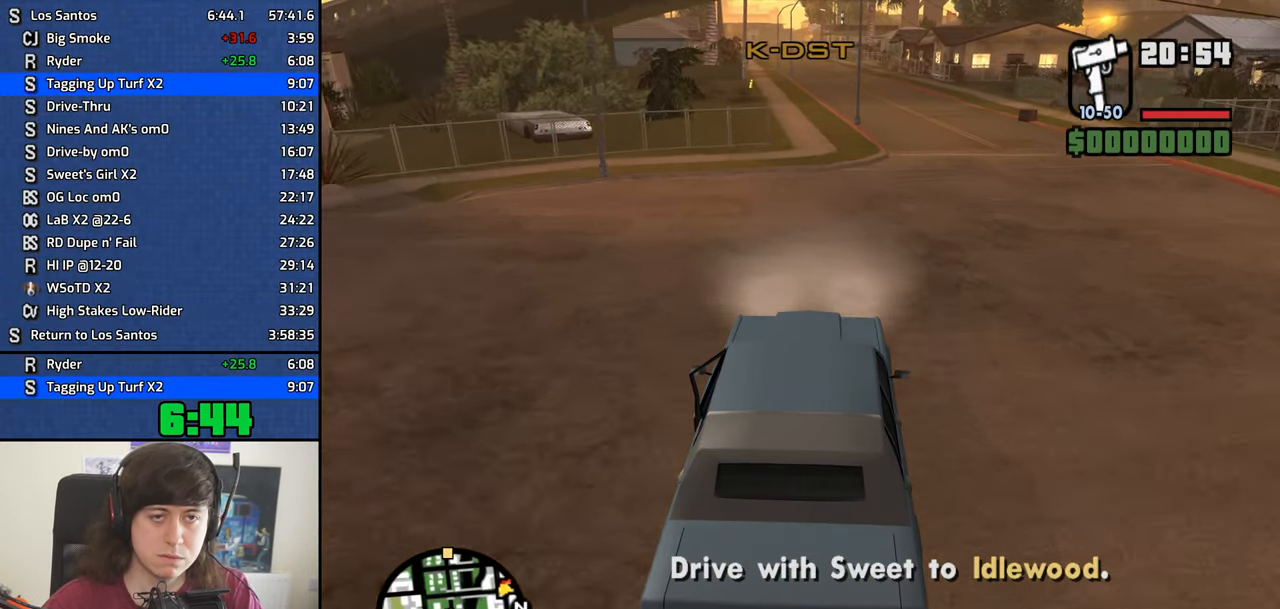
{"keys": ["w"], "events": [[283, "a", "down"], [333, "a", "up"]]}
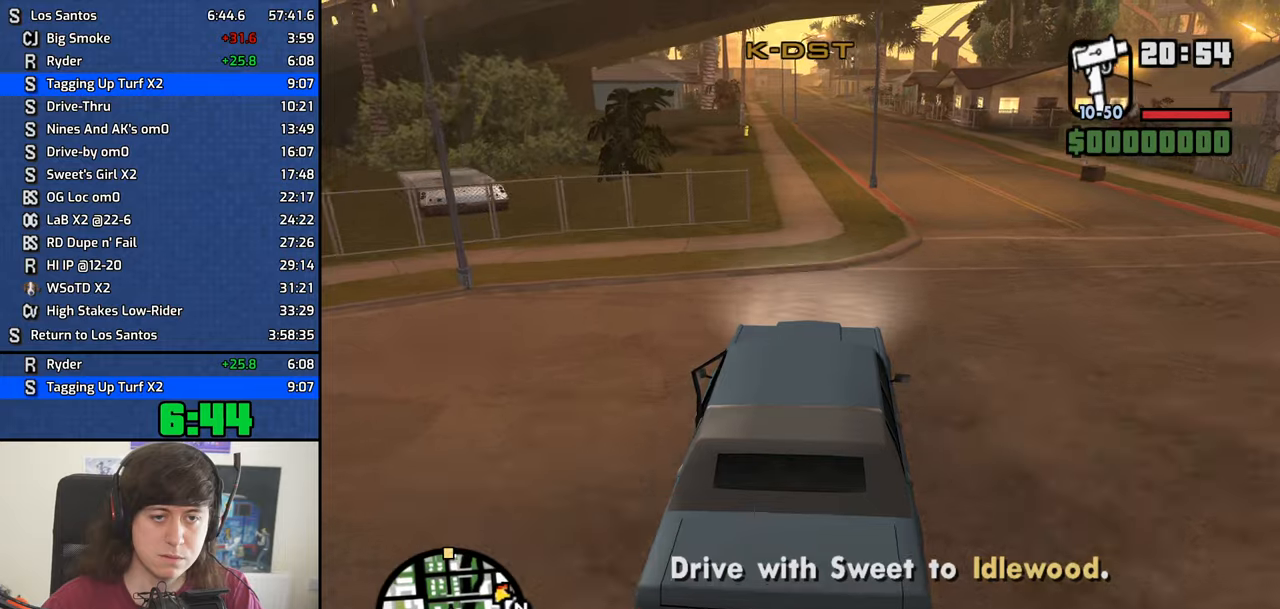
{"keys": ["w"], "events": [[250, "v", "down"], [300, "v", "up"], [383, "v", "down"], [483, "v", "up"]]}
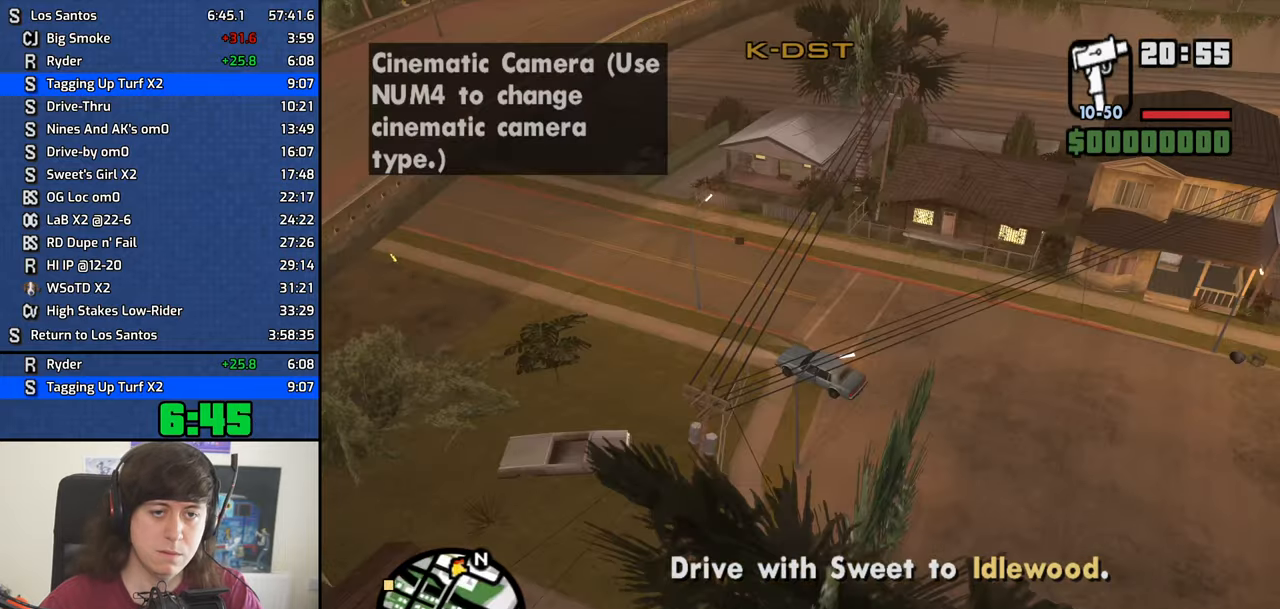
{"keys": ["w"], "events": [[33, "v", "down"], [67, "v", "up"]]}
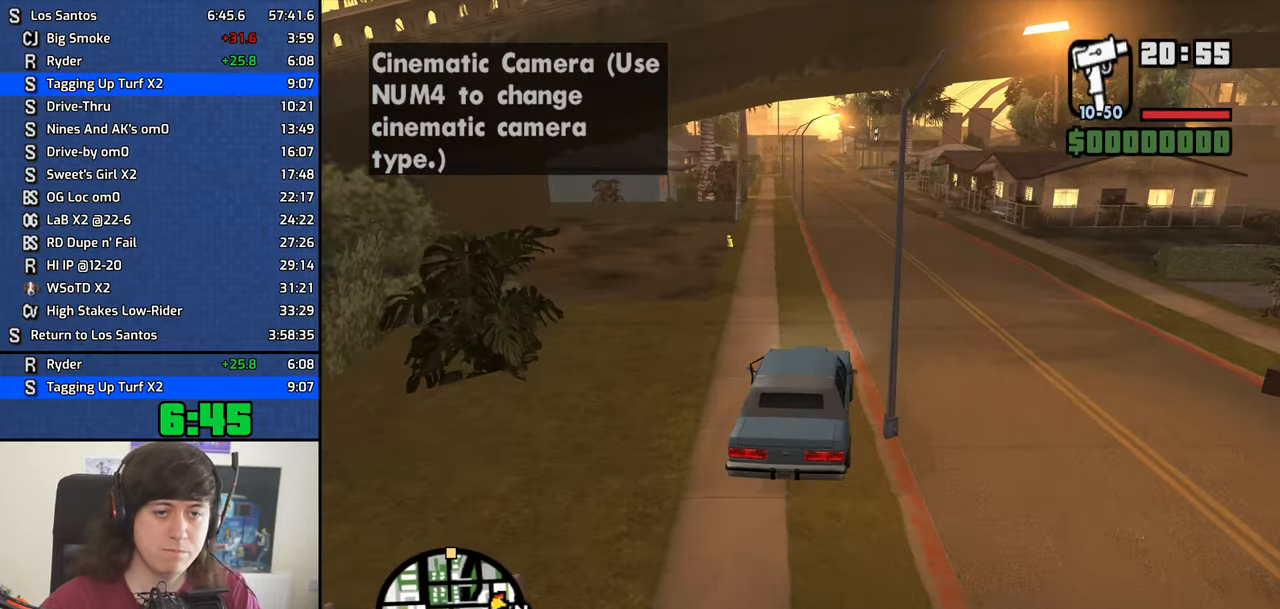
{"keys": ["w"], "events": []}
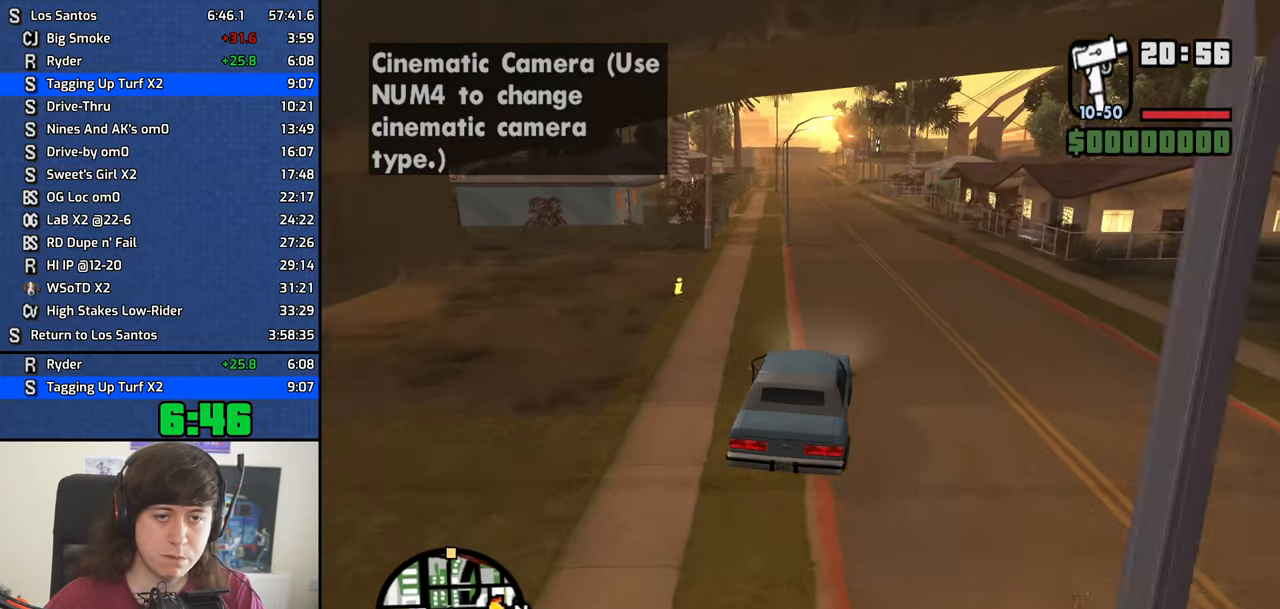
{"keys": ["w"], "events": []}
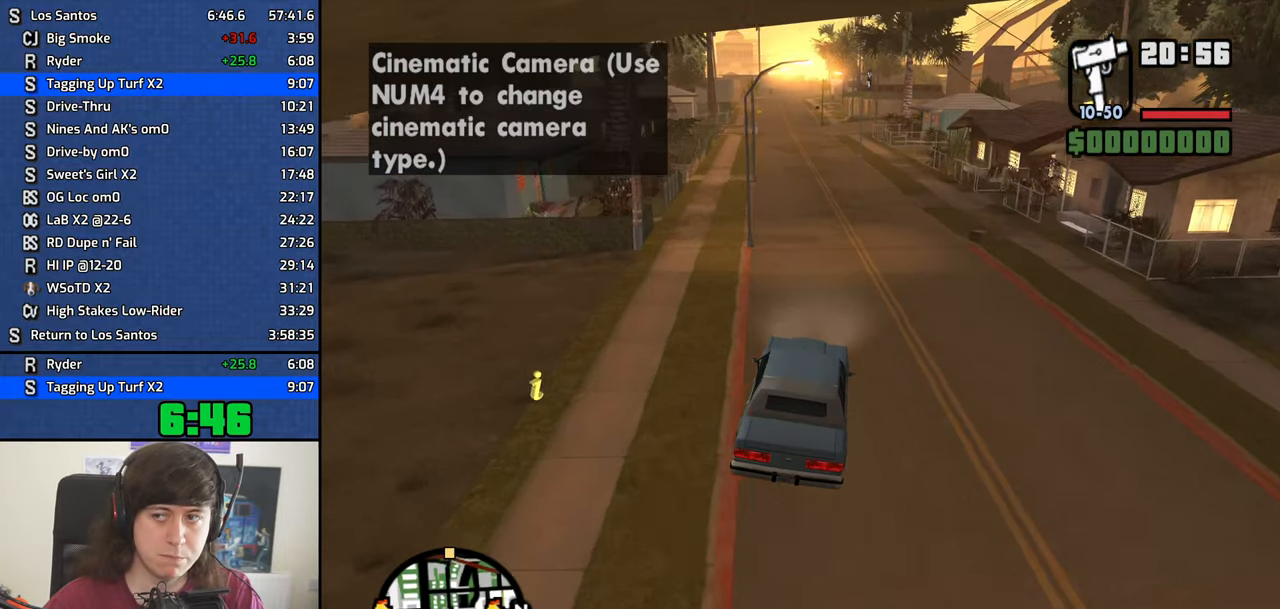
{"keys": ["w"], "events": [[117, "a", "down"], [217, "a", "up"], [450, "a", "down"], [500, "a", "up"]]}